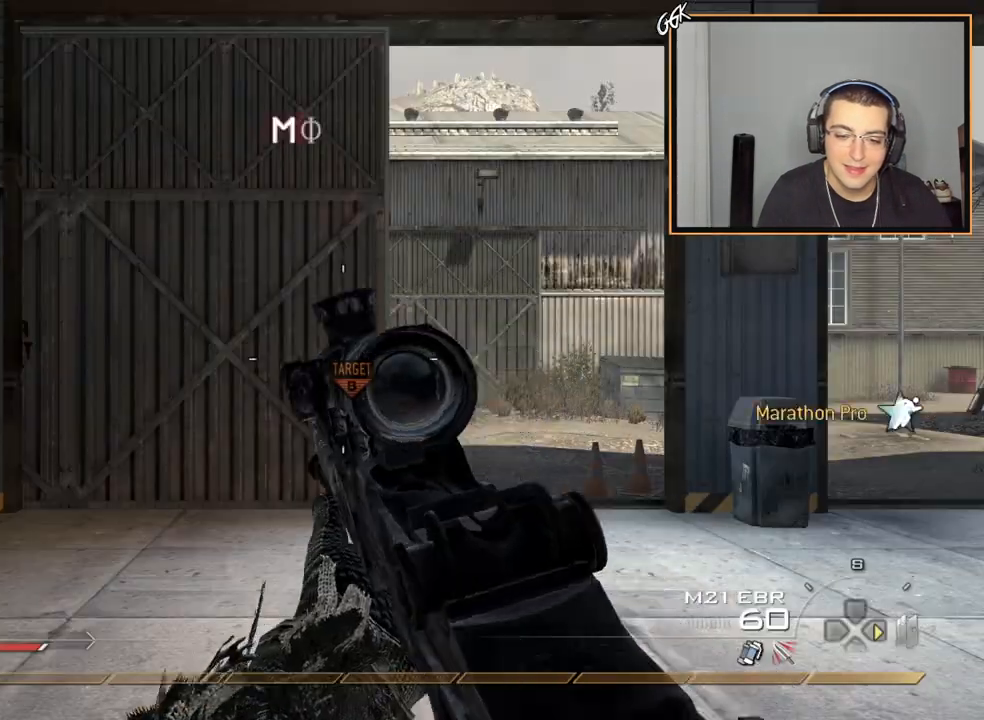
Gameplay with a controller (PlayStation layout); each line is a JSON object with the inputs held at the frame after it. "events" lists button and stick changes between this image and that frame as [ms after this image, input, new state], when the widget could be followed in between.
{"buttons": [], "left_stick": "center", "right_stick": "up", "events": []}
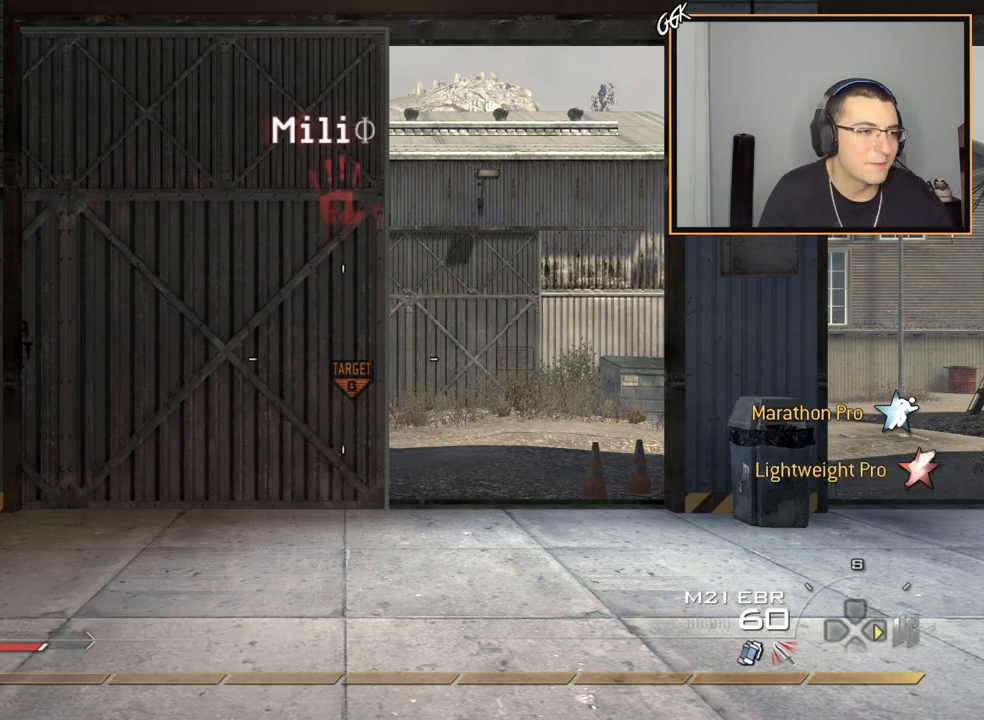
{"buttons": [], "left_stick": "center", "right_stick": "up", "events": []}
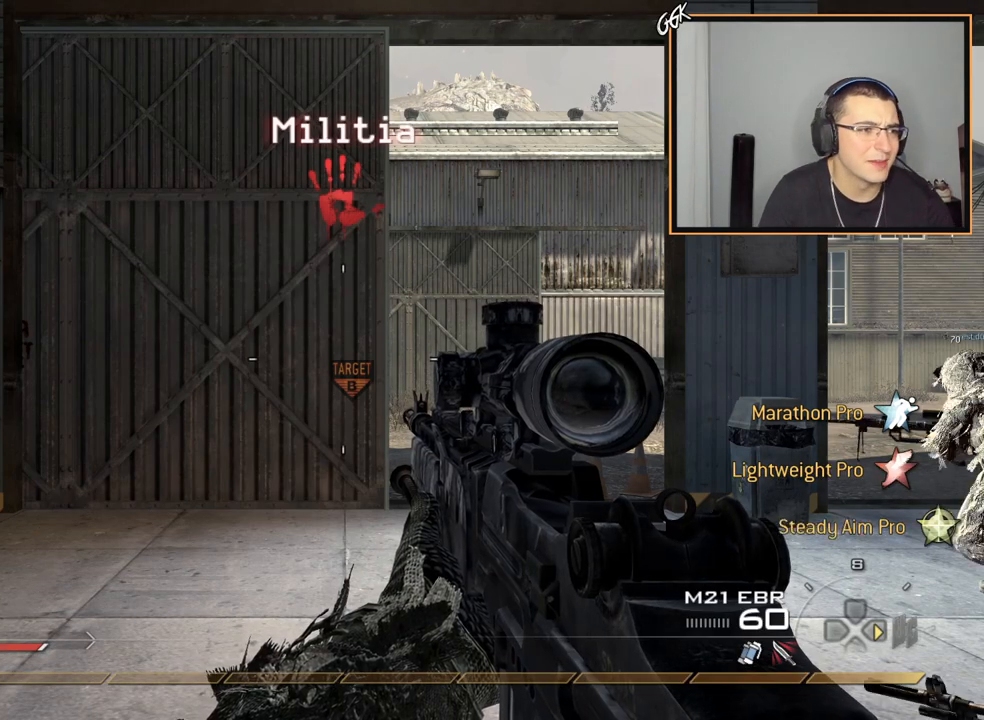
{"buttons": [], "left_stick": "center", "right_stick": "up", "events": []}
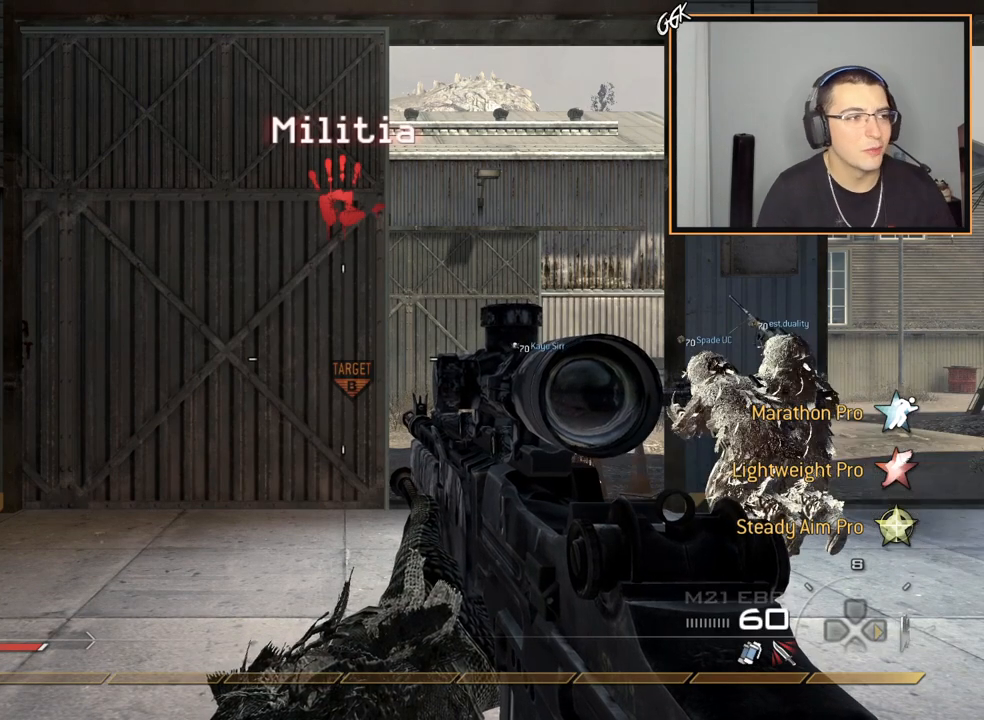
{"buttons": [], "left_stick": "center", "right_stick": "up", "events": []}
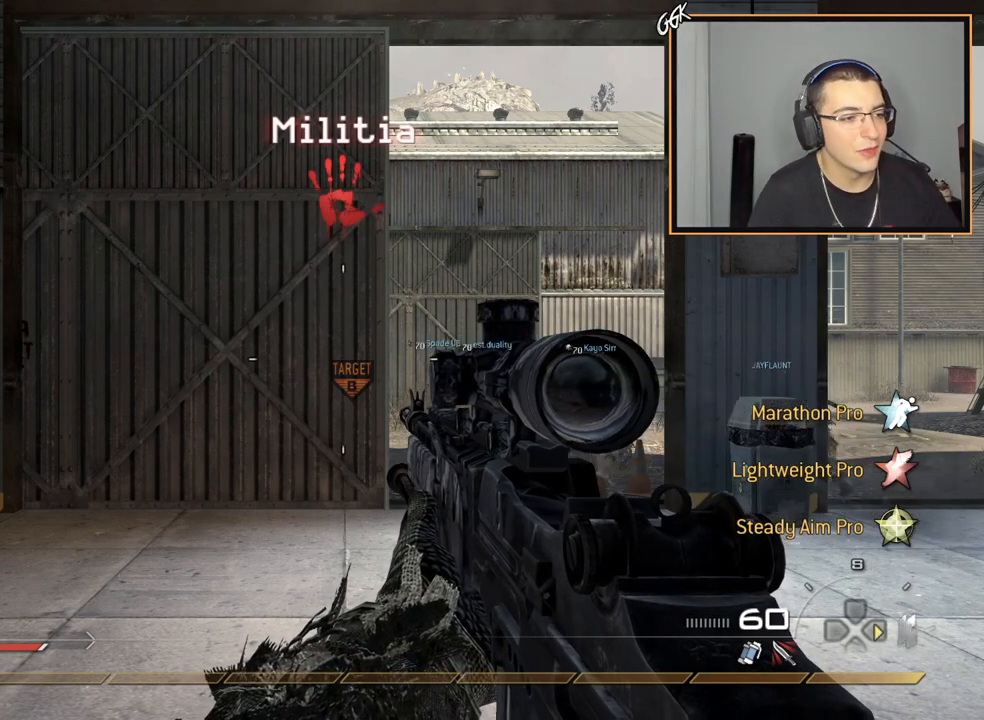
{"buttons": [], "left_stick": "center", "right_stick": "up", "events": []}
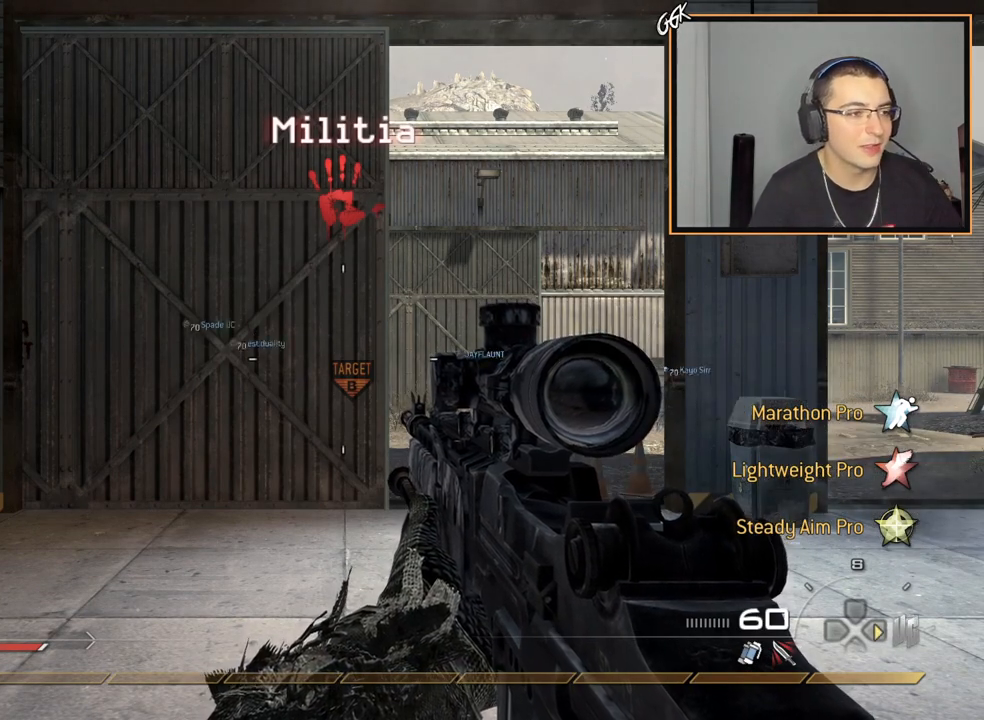
{"buttons": [], "left_stick": "center", "right_stick": "up", "events": []}
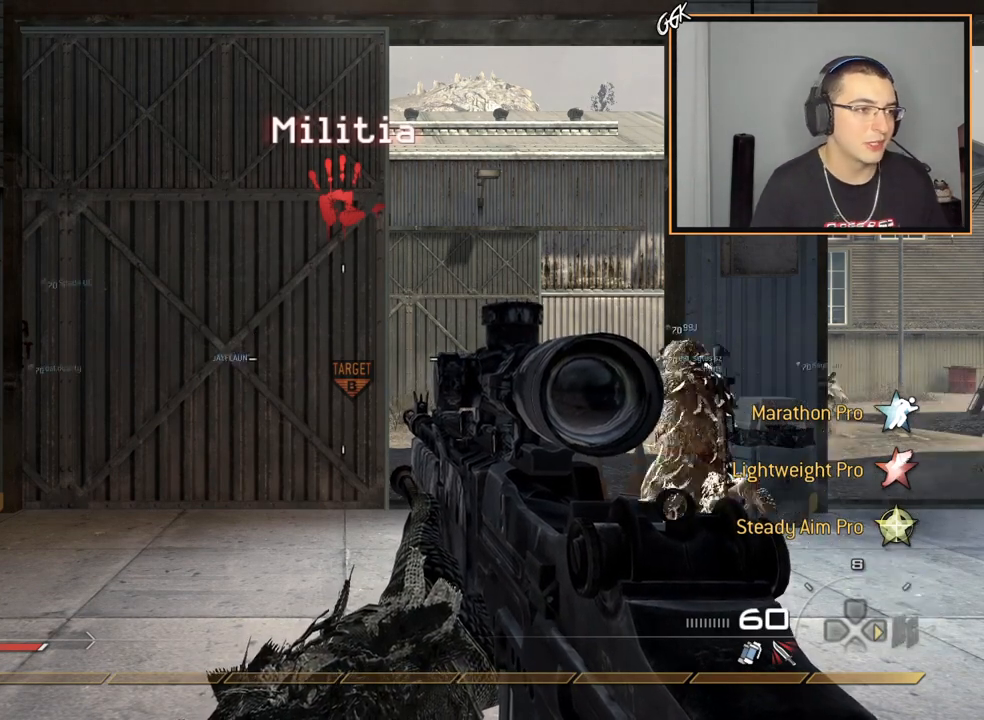
{"buttons": [], "left_stick": "center", "right_stick": "up", "events": []}
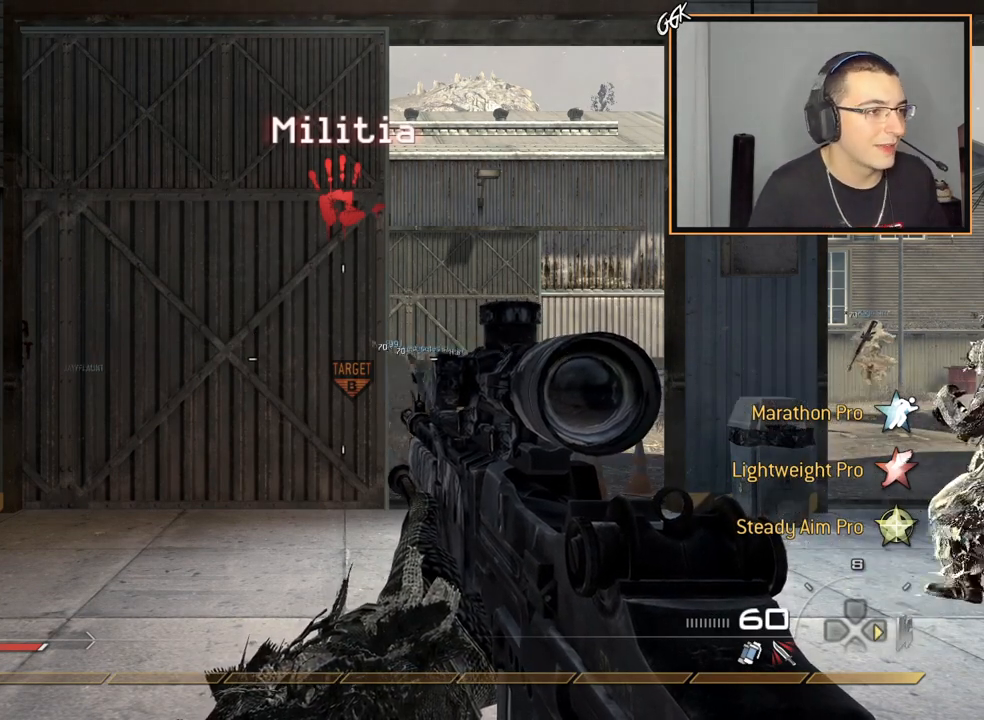
{"buttons": [], "left_stick": "center", "right_stick": "up", "events": []}
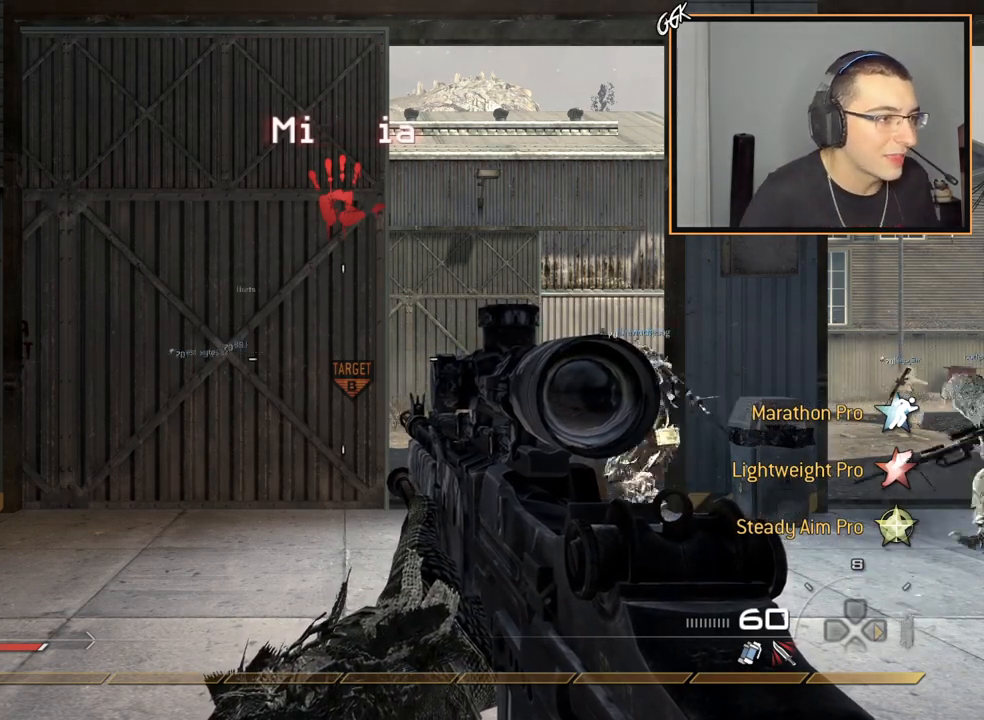
{"buttons": [], "left_stick": "center", "right_stick": "up", "events": []}
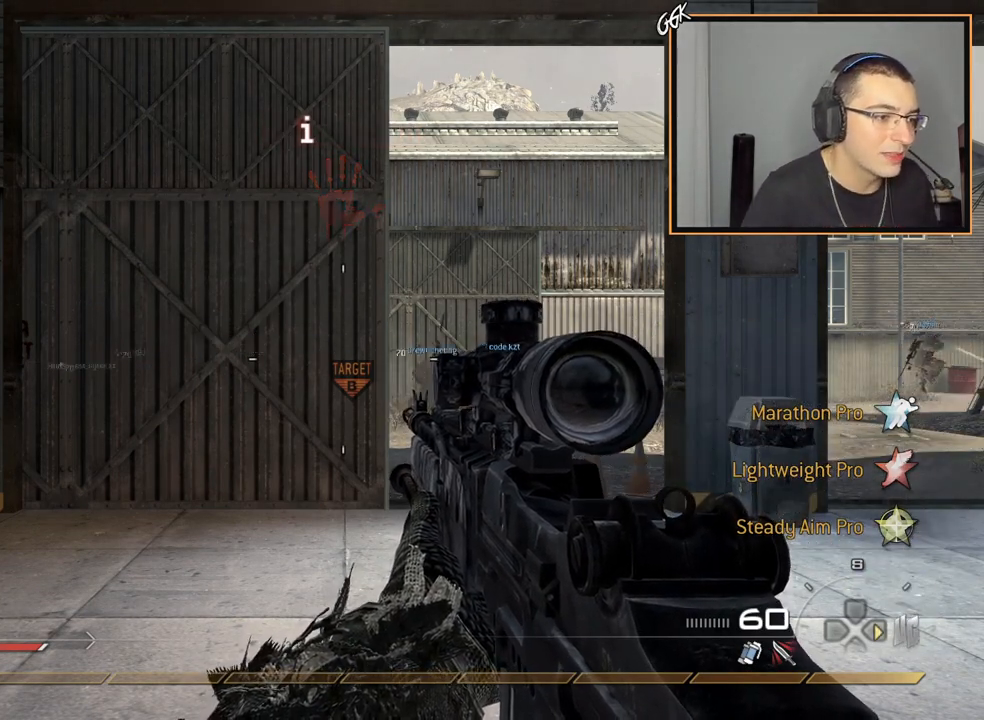
{"buttons": [], "left_stick": "center", "right_stick": "up", "events": []}
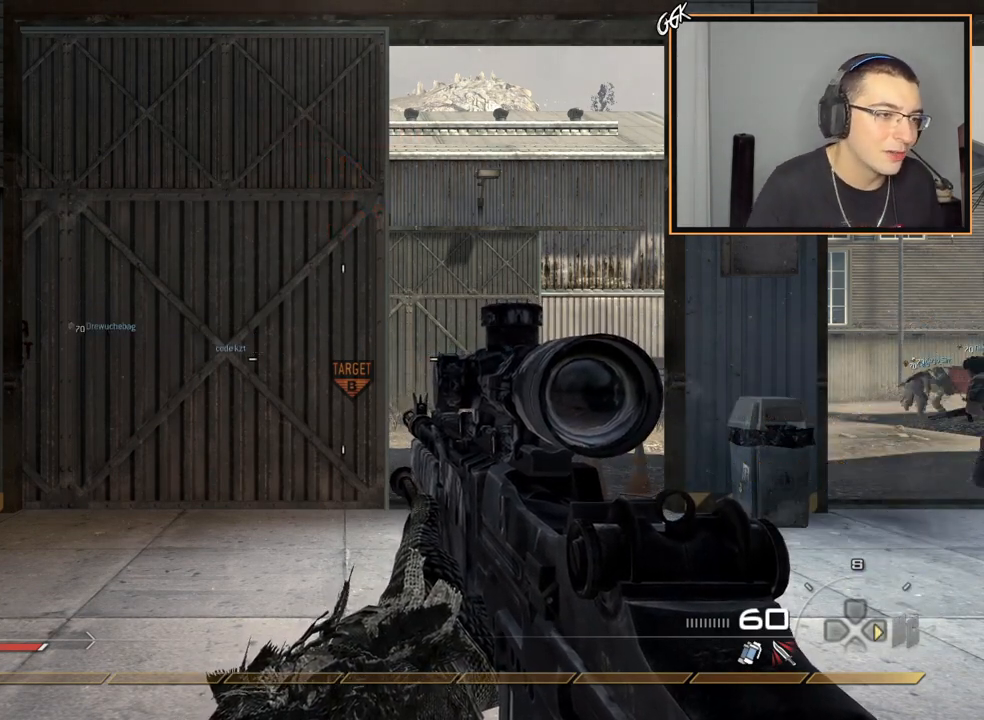
{"buttons": [], "left_stick": "center", "right_stick": "up", "events": []}
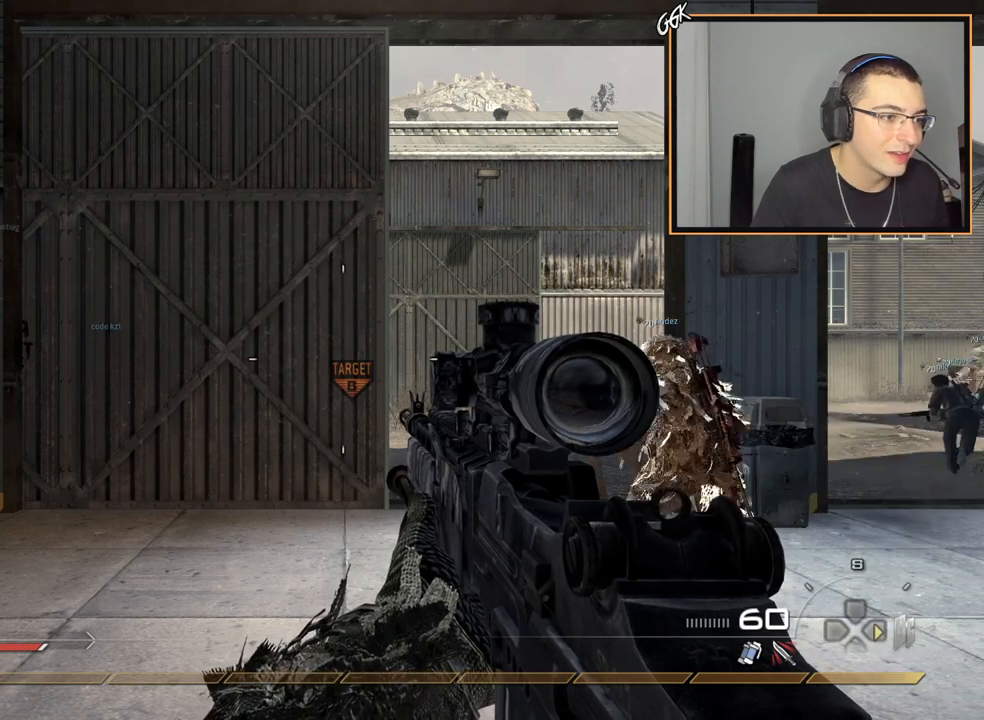
{"buttons": [], "left_stick": "center", "right_stick": "up", "events": []}
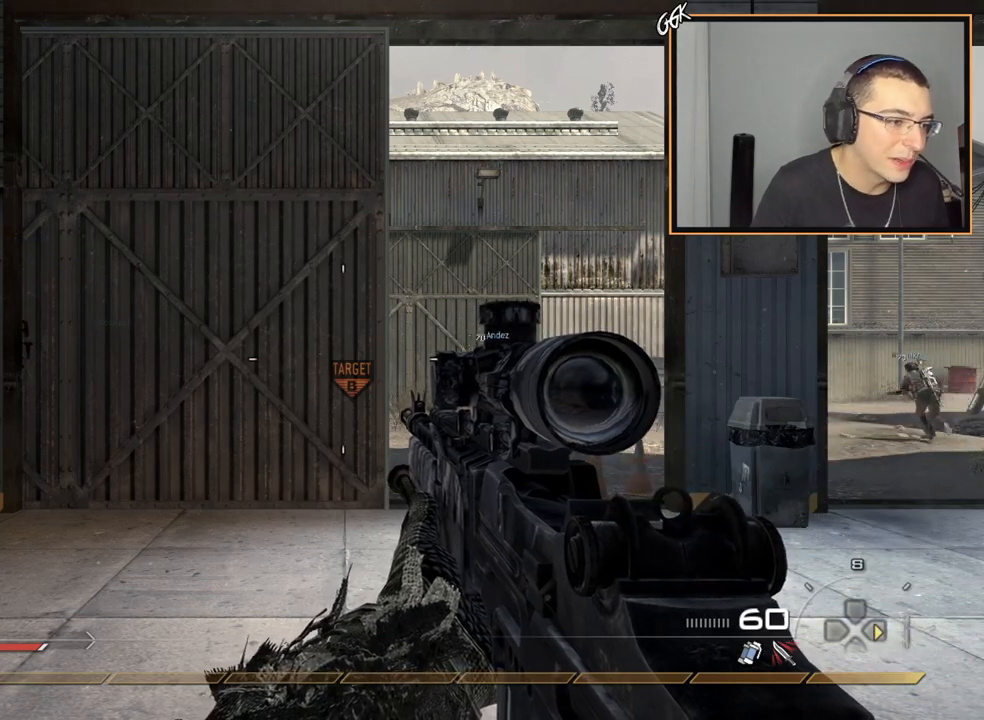
{"buttons": [], "left_stick": "center", "right_stick": "up", "events": []}